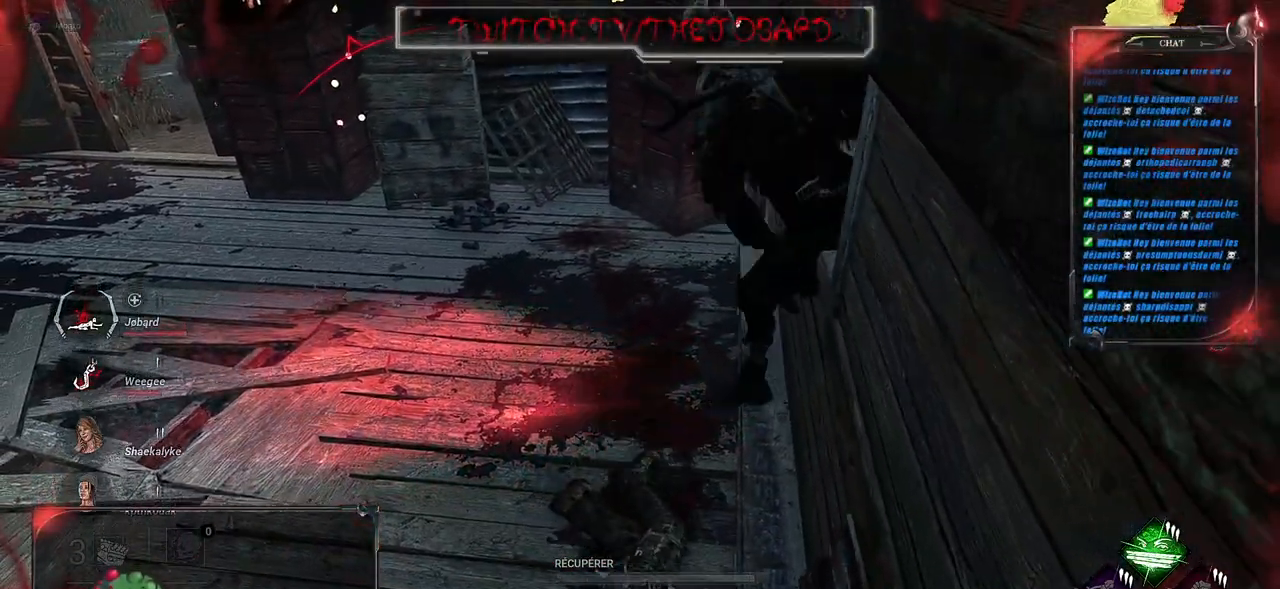
Gameplay with keyboard and mouse; each line is a JSON object with the keys and mouse buttons held at the frame after it. "events" lists presses ("down") and releases ("up") of "a", "ctrl", "d", "e", "f", "q", "r", "s", "shift", "space", "tab", "z", "mouse_left", "mouse_wheel", "mouse_right", "mouse_mb4" and "mouse_mb5" between this image and that frame as [ms after this image, input, new state], when the widget could be followed in between. "mouse_left", "mouse_wheel", "mouse_right", "mouse_mb4", "mouse_mb5" = the "left", "wheel", "right", "mb4", "mb5" buttons of the "mouse" list. No other keys are recorded. "wheel" means that the mouse wheel is clicked or scrolled. Mouse movement is not recorded.
{"keys": ["d"], "mouse": [], "events": []}
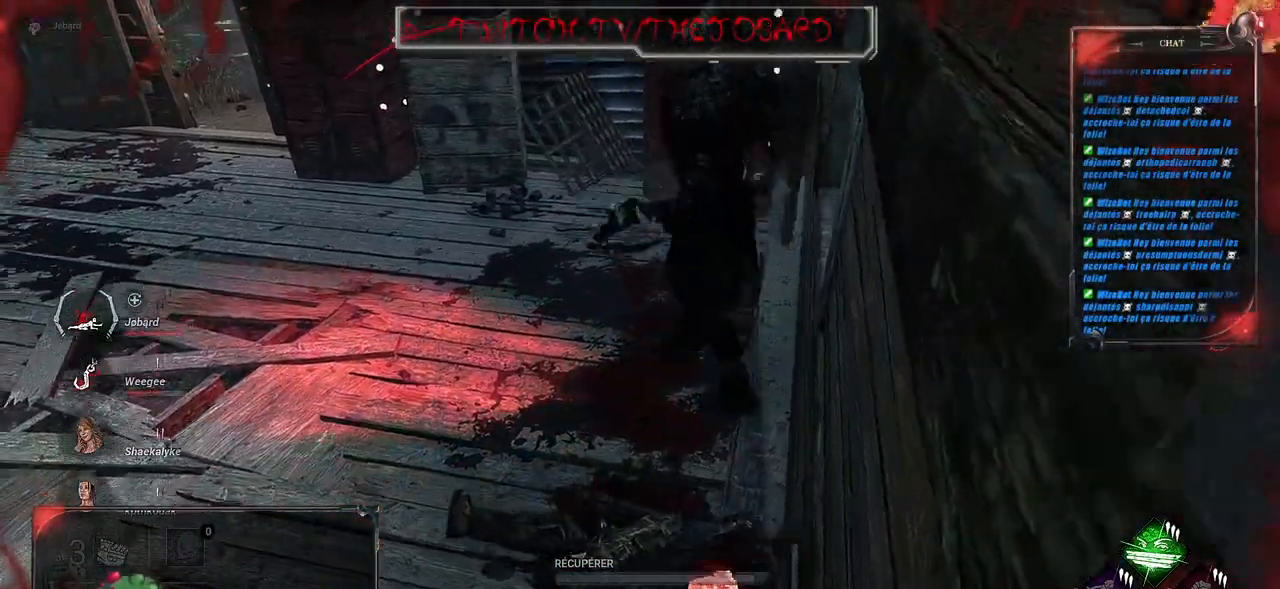
{"keys": ["d"], "mouse": [], "events": []}
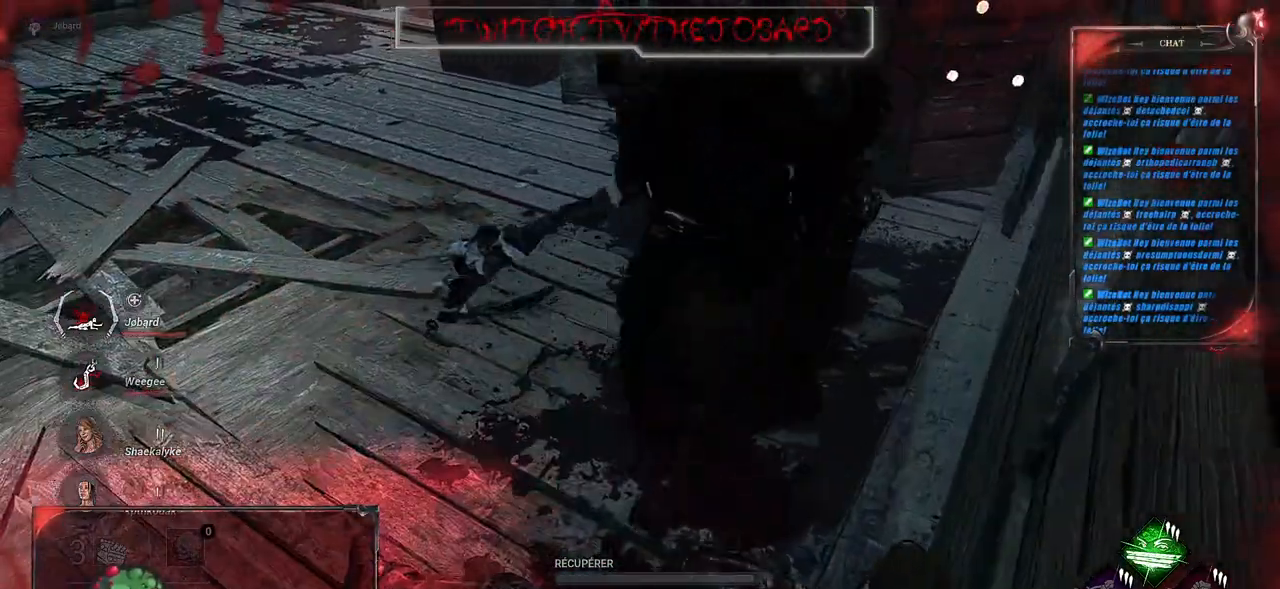
{"keys": ["d"], "mouse": [], "events": []}
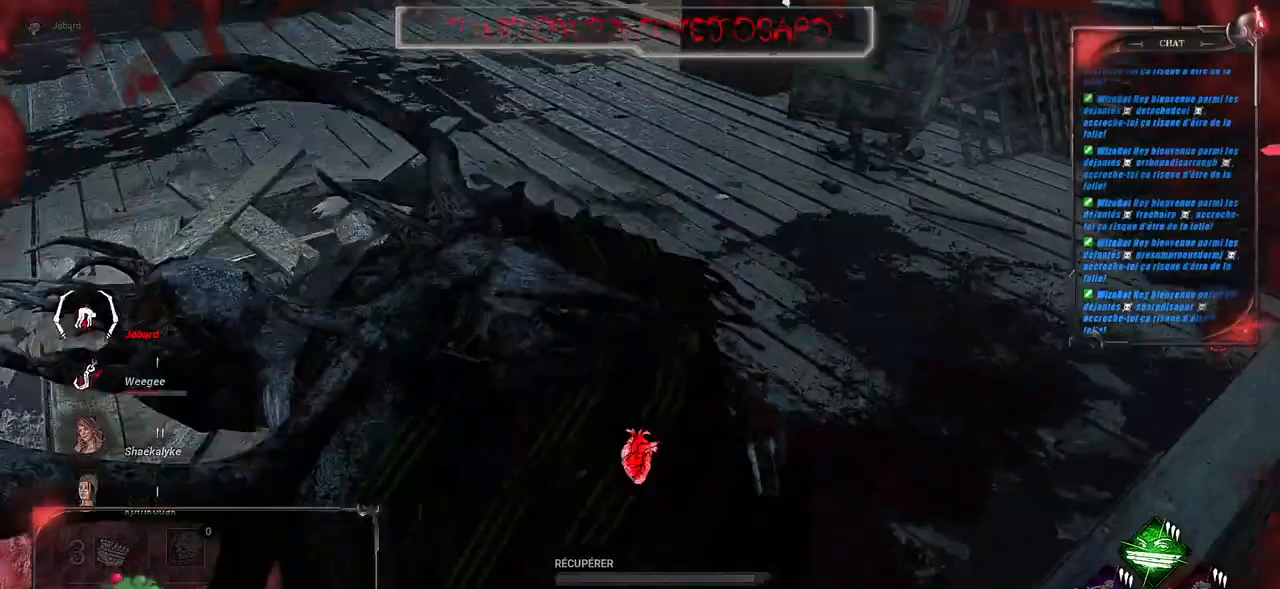
{"keys": [], "mouse": [], "events": [[484, "d", "up"]]}
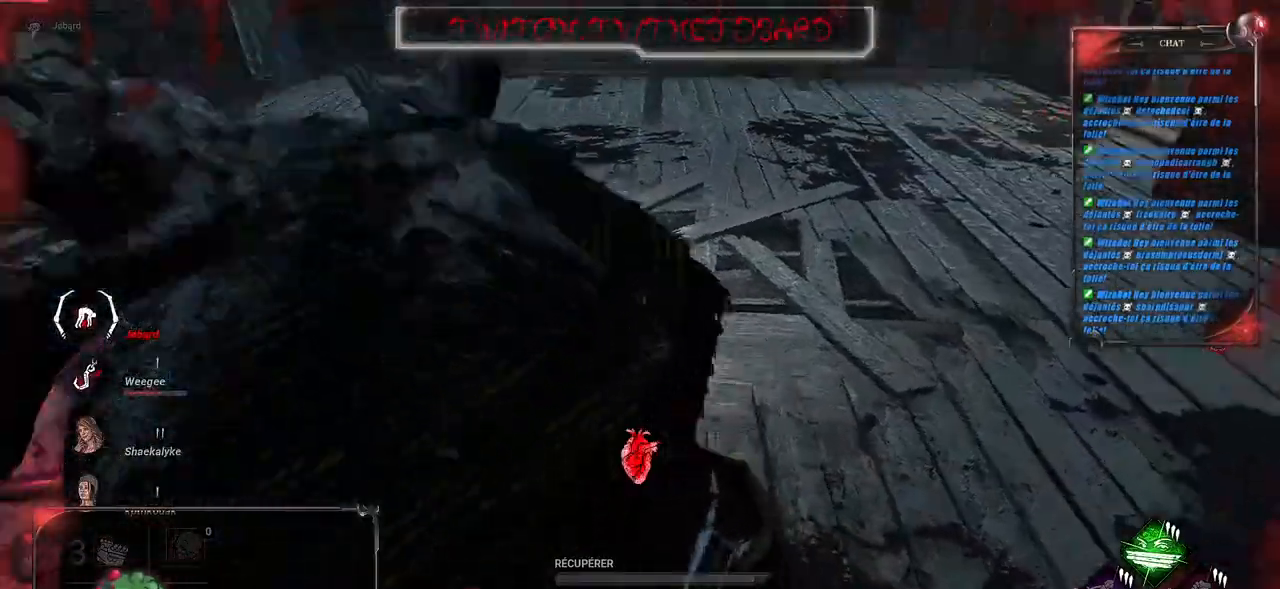
{"keys": [], "mouse": [], "events": []}
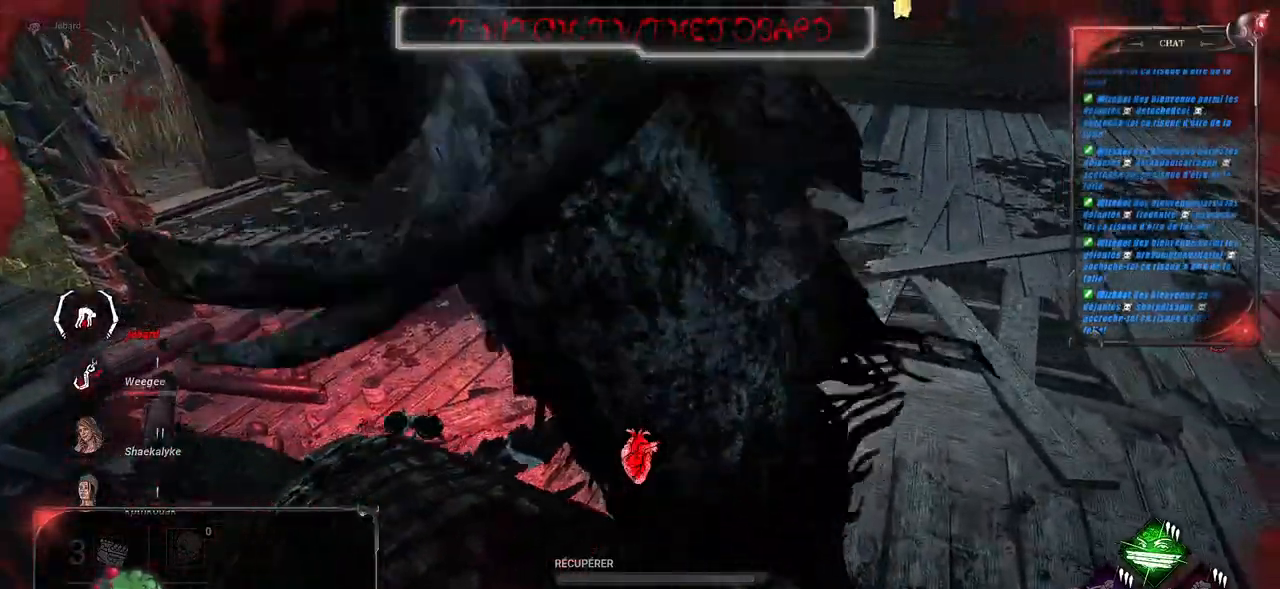
{"keys": [], "mouse": [], "events": []}
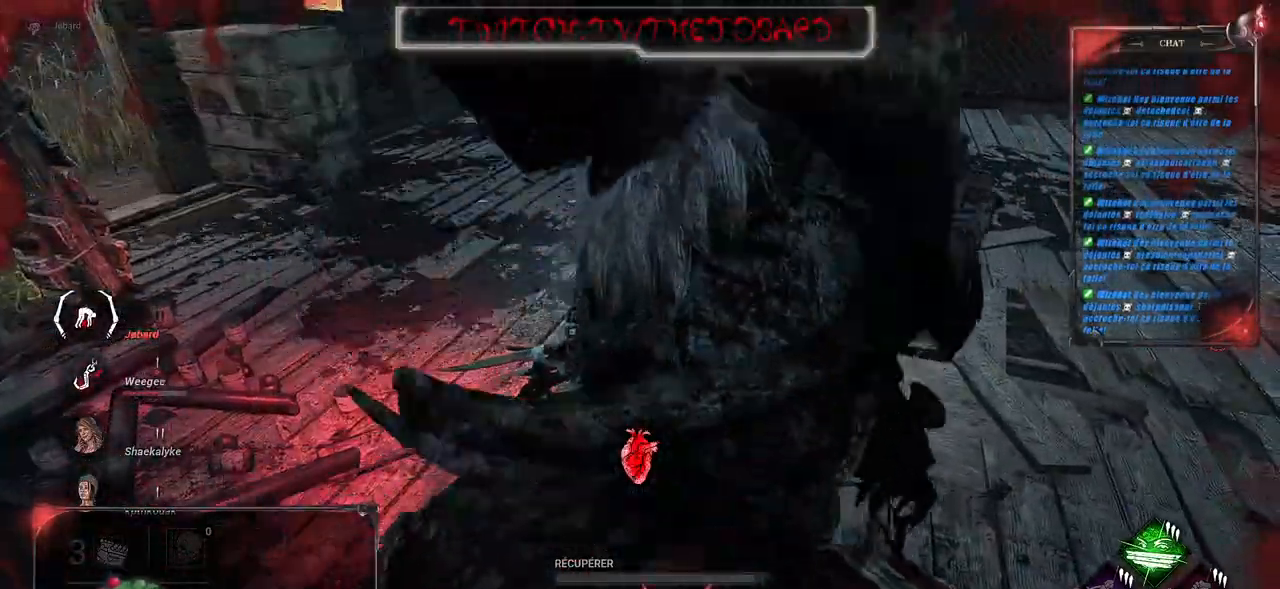
{"keys": [], "mouse": [], "events": []}
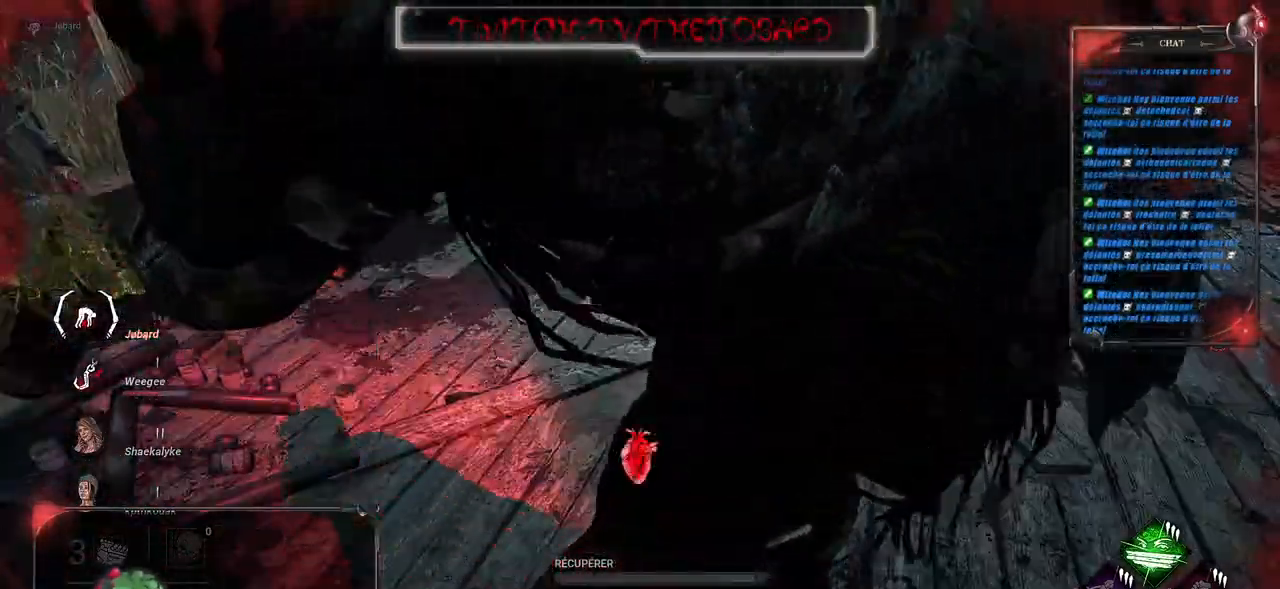
{"keys": [], "mouse": [], "events": []}
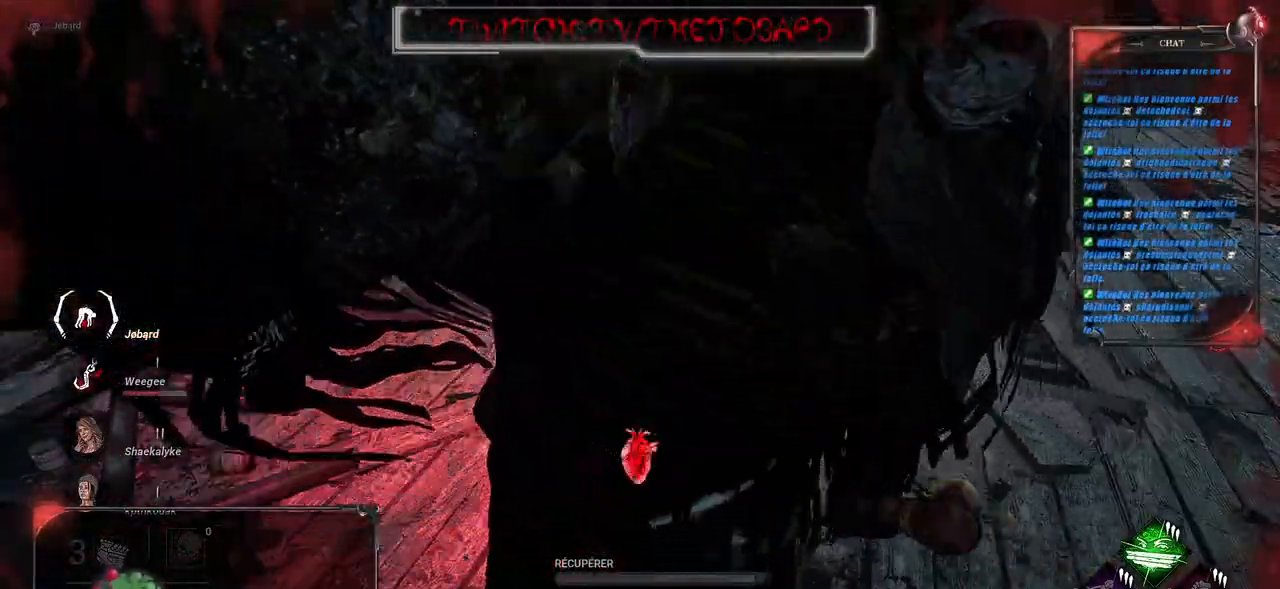
{"keys": [], "mouse": [], "events": []}
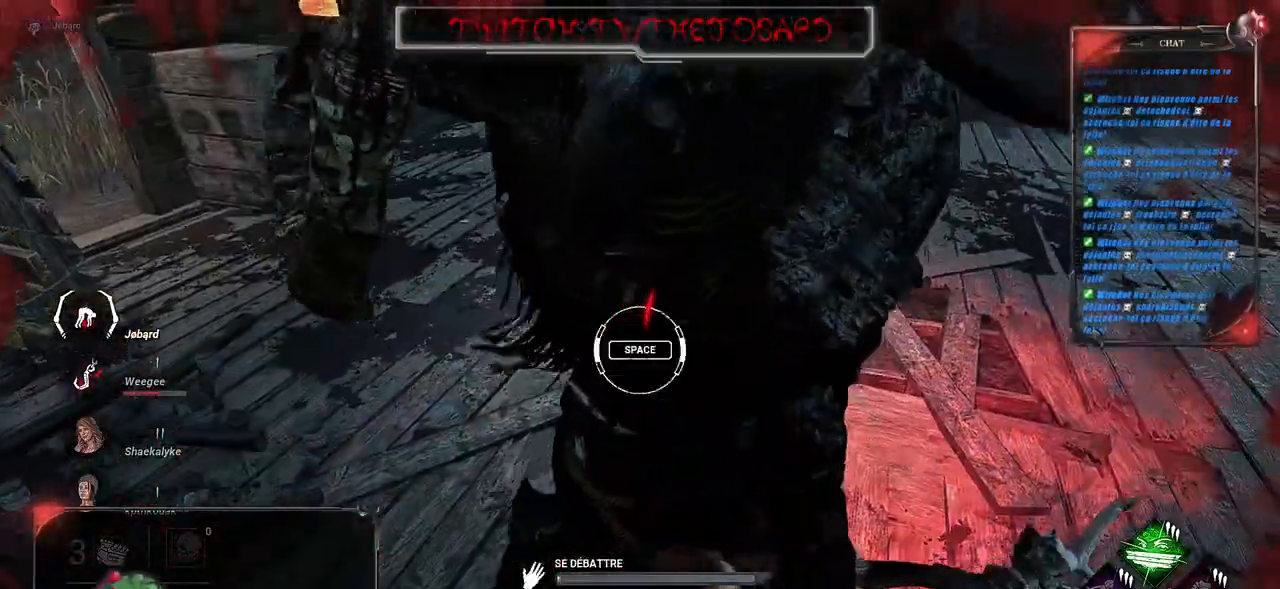
{"keys": [], "mouse": [], "events": [[234, "space", "down"], [367, "space", "up"]]}
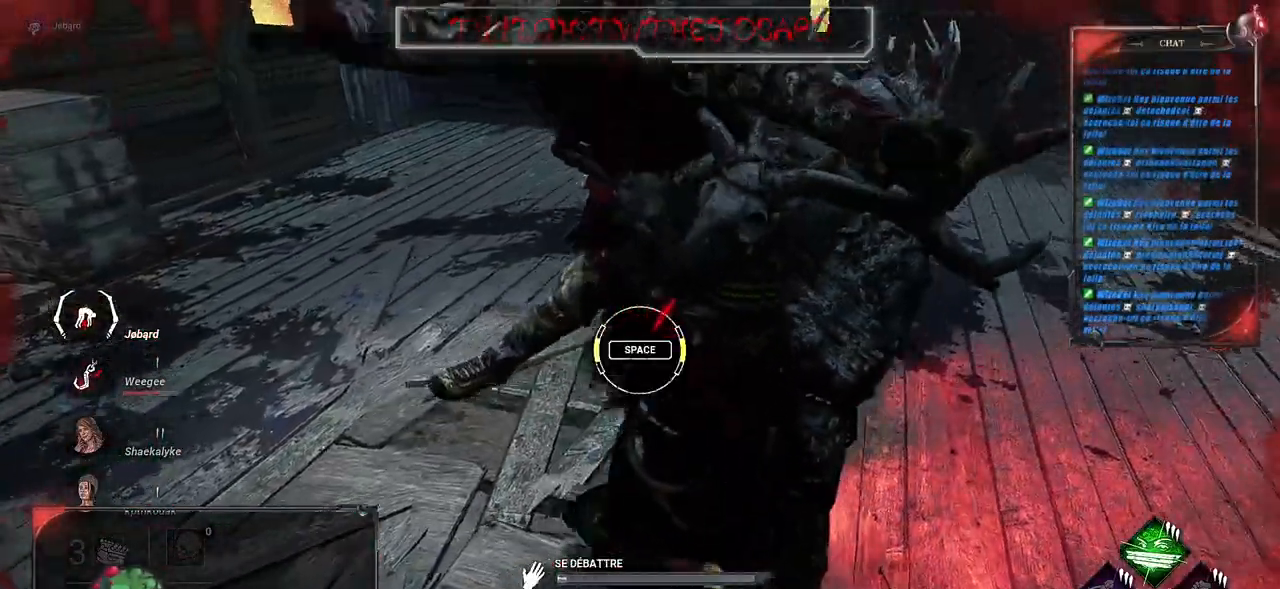
{"keys": ["space"], "mouse": [], "events": [[434, "space", "down"]]}
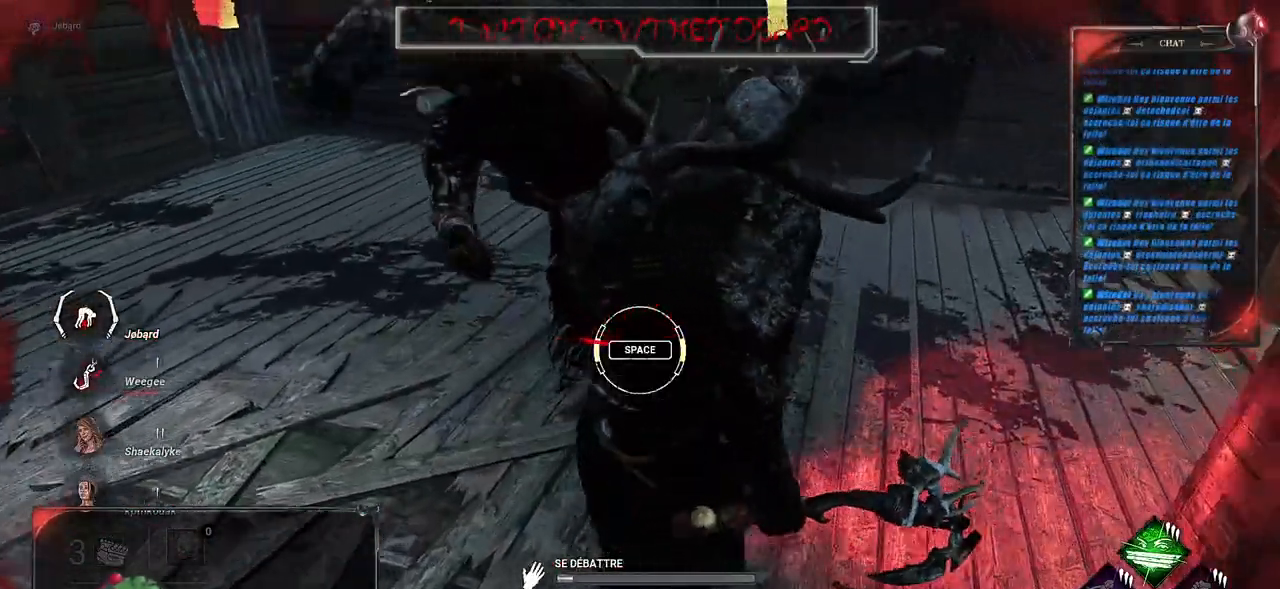
{"keys": [], "mouse": [], "events": [[67, "space", "up"]]}
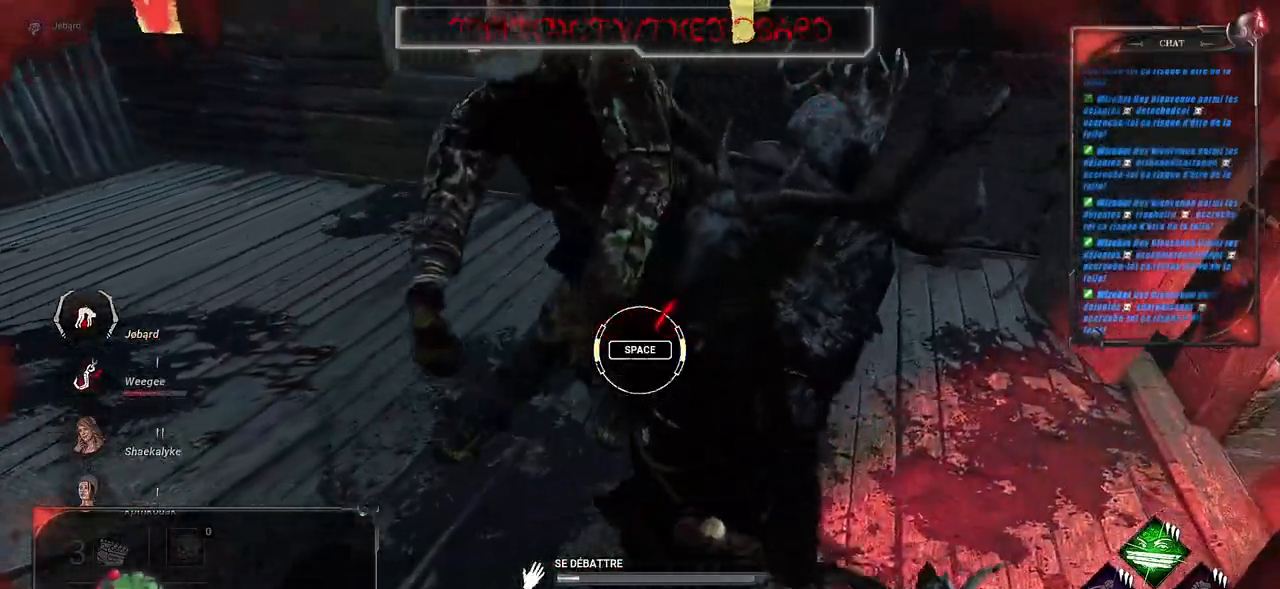
{"keys": [], "mouse": [], "events": [[234, "space", "down"], [350, "space", "up"]]}
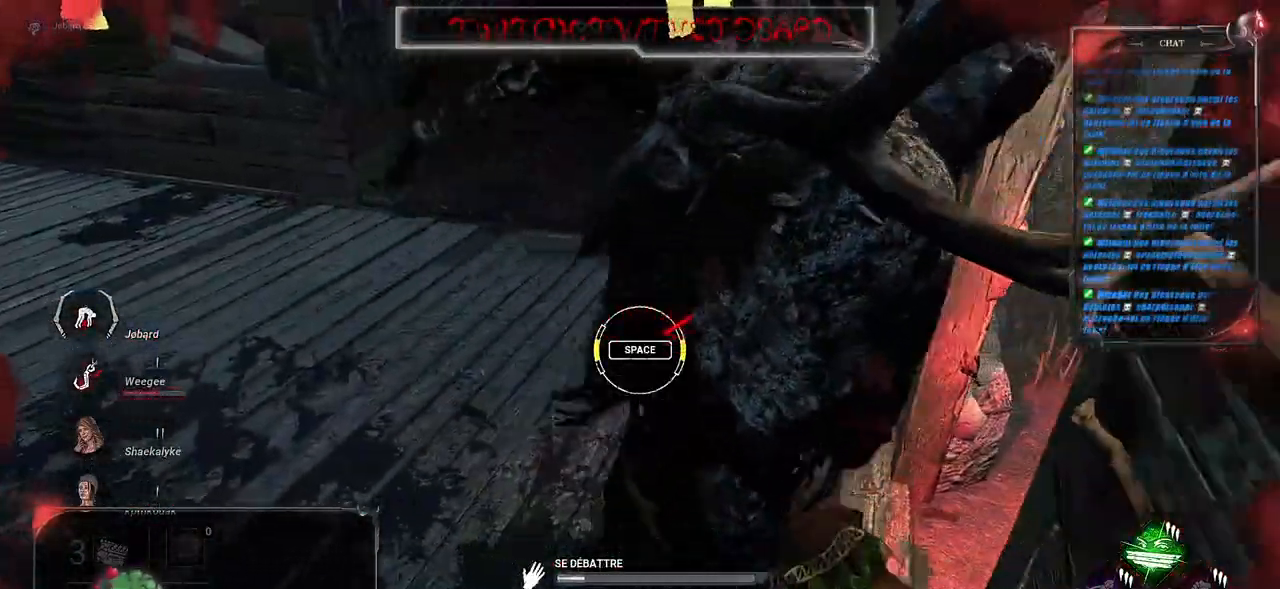
{"keys": [], "mouse": [], "events": []}
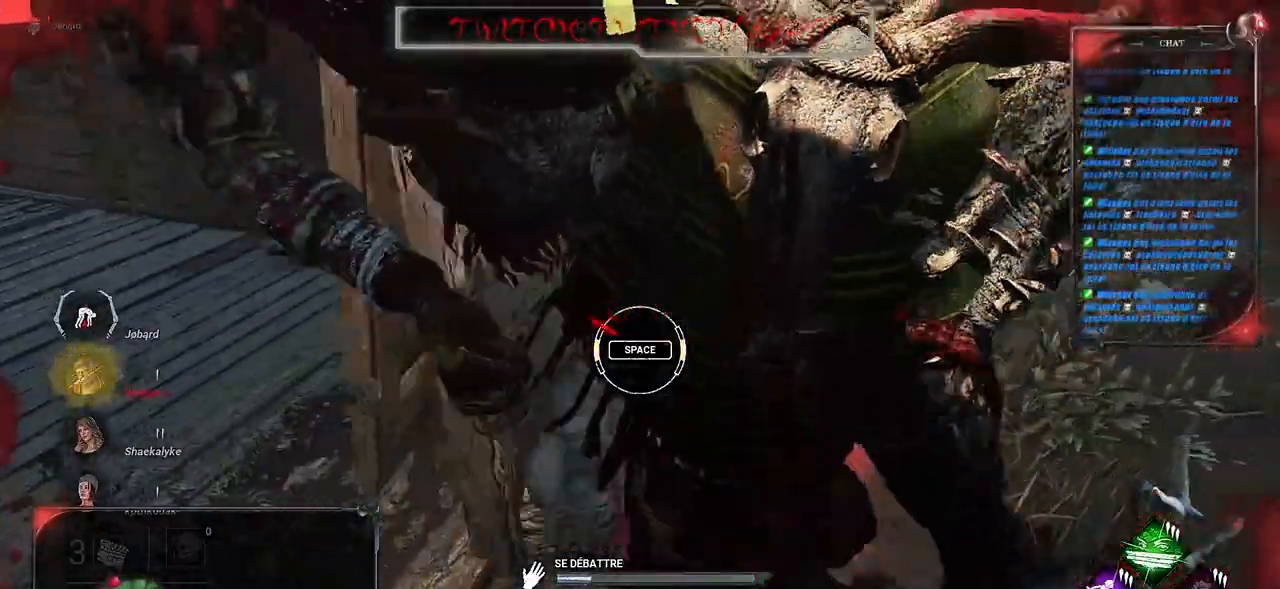
{"keys": [], "mouse": [], "events": [[50, "space", "down"], [184, "space", "up"]]}
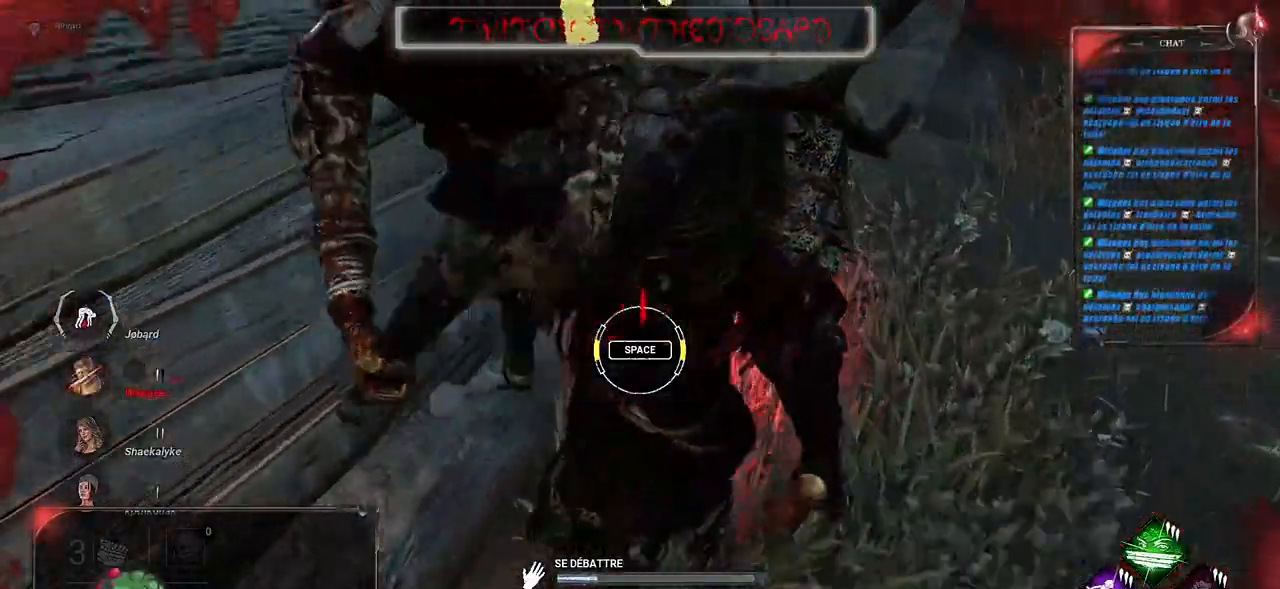
{"keys": [], "mouse": [], "events": [[334, "space", "down"], [467, "space", "up"]]}
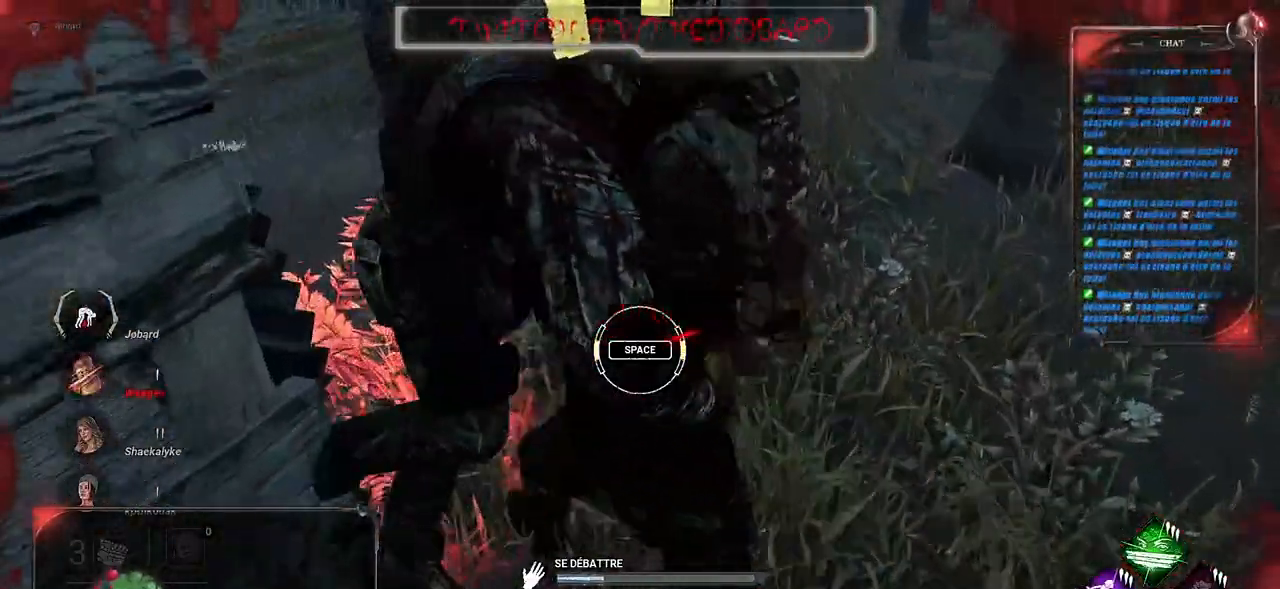
{"keys": [], "mouse": [], "events": []}
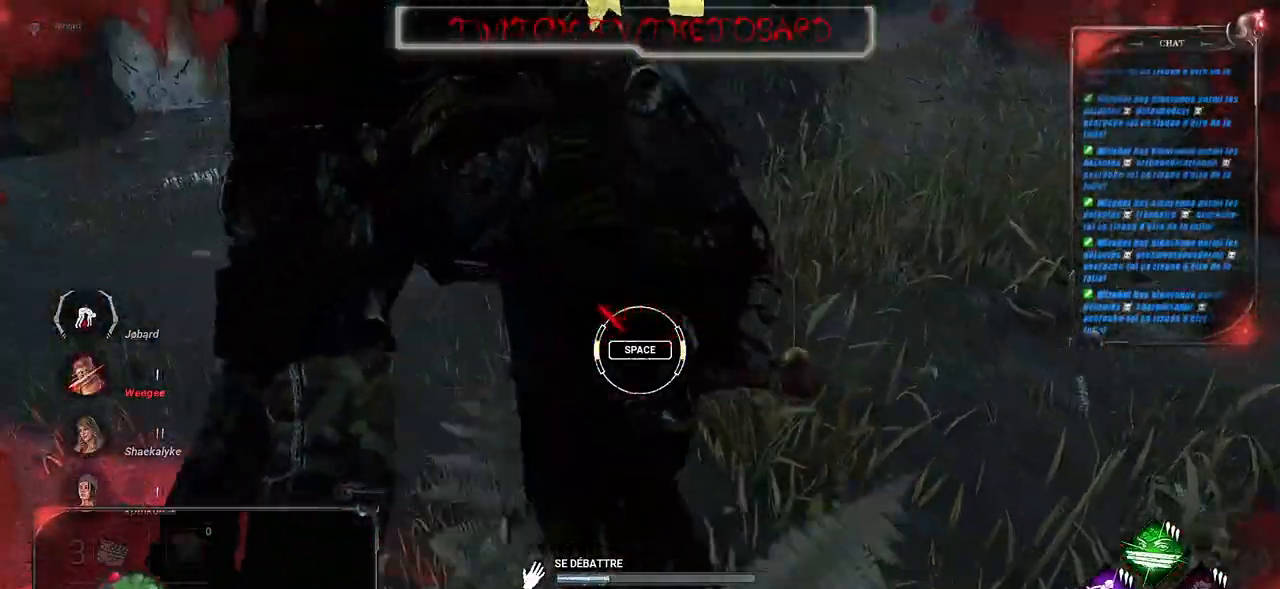
{"keys": [], "mouse": [], "events": [[167, "space", "down"], [284, "space", "up"]]}
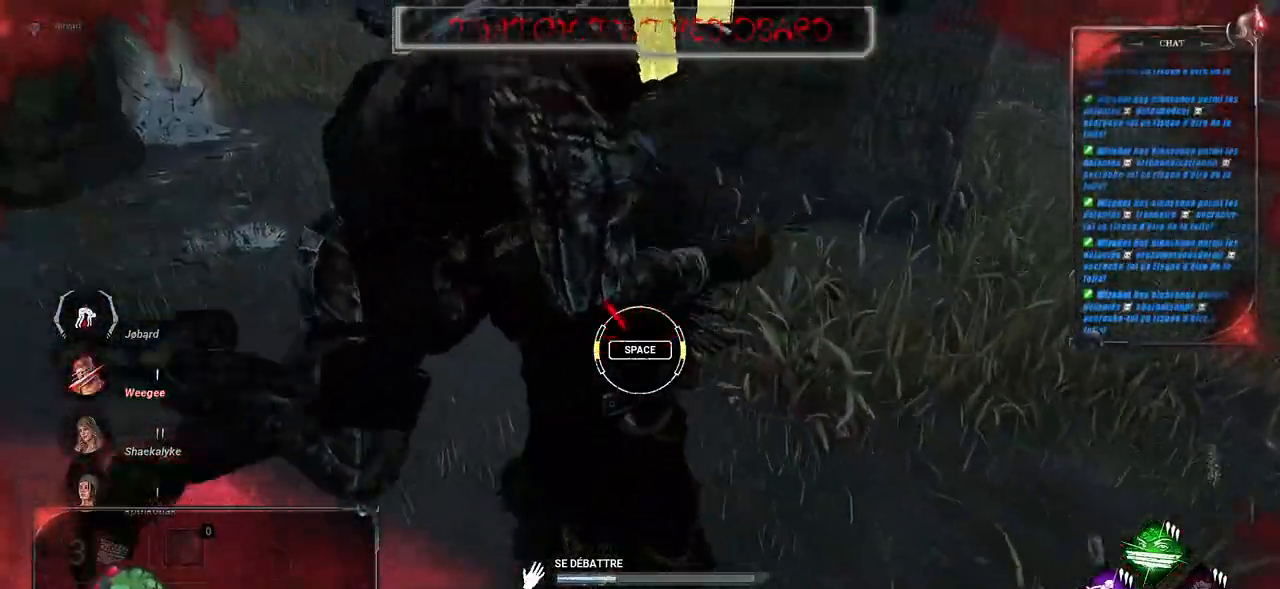
{"keys": [], "mouse": [], "events": []}
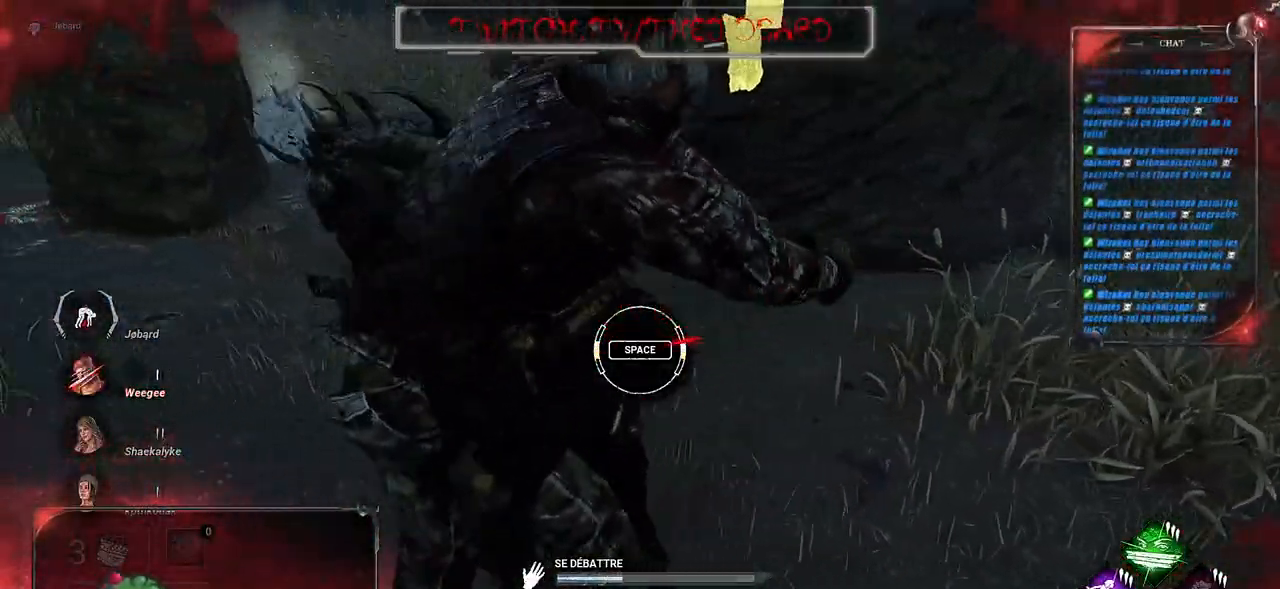
{"keys": [], "mouse": [], "events": [[17, "space", "down"], [150, "space", "up"]]}
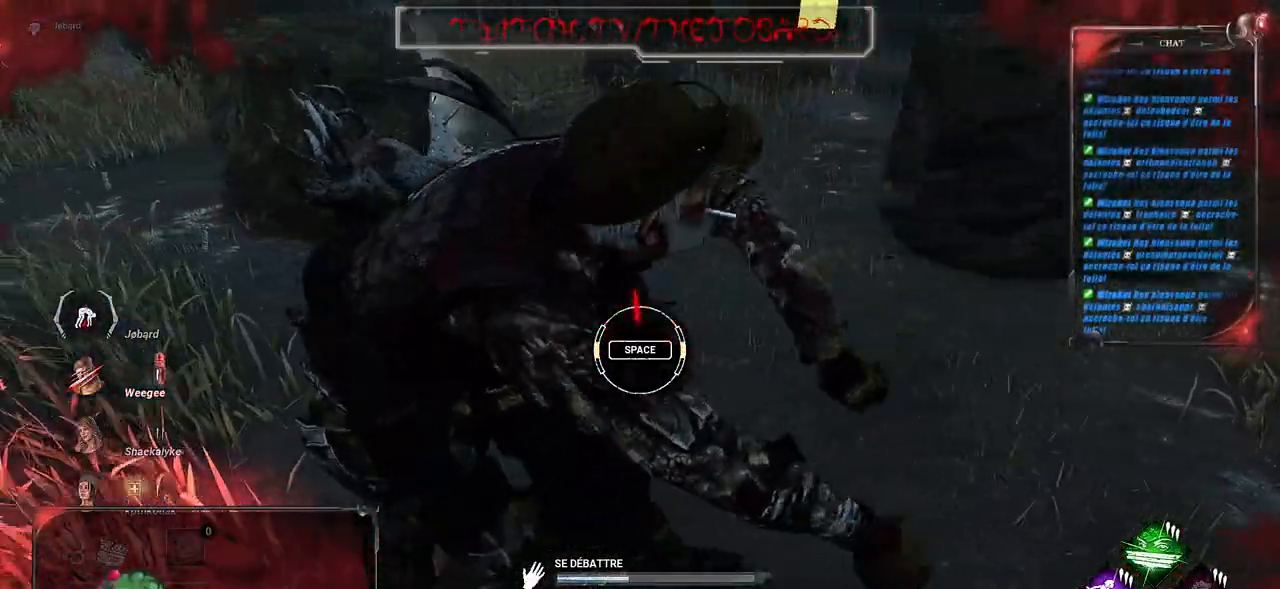
{"keys": [], "mouse": [], "events": [[300, "space", "down"], [434, "space", "up"]]}
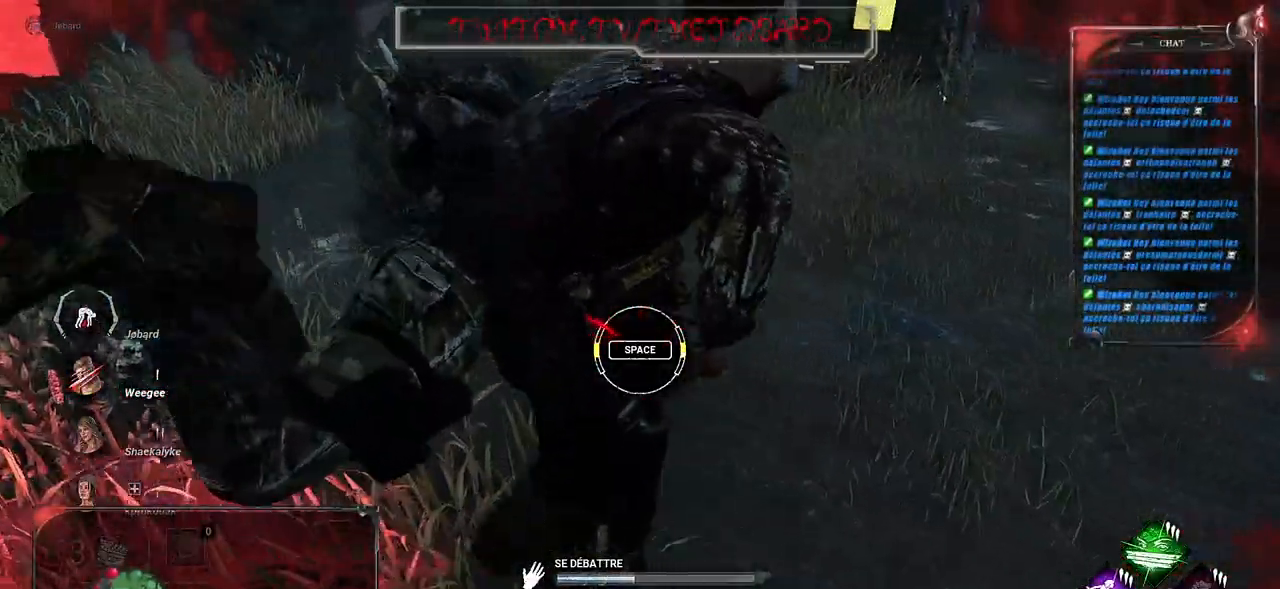
{"keys": [], "mouse": [], "events": []}
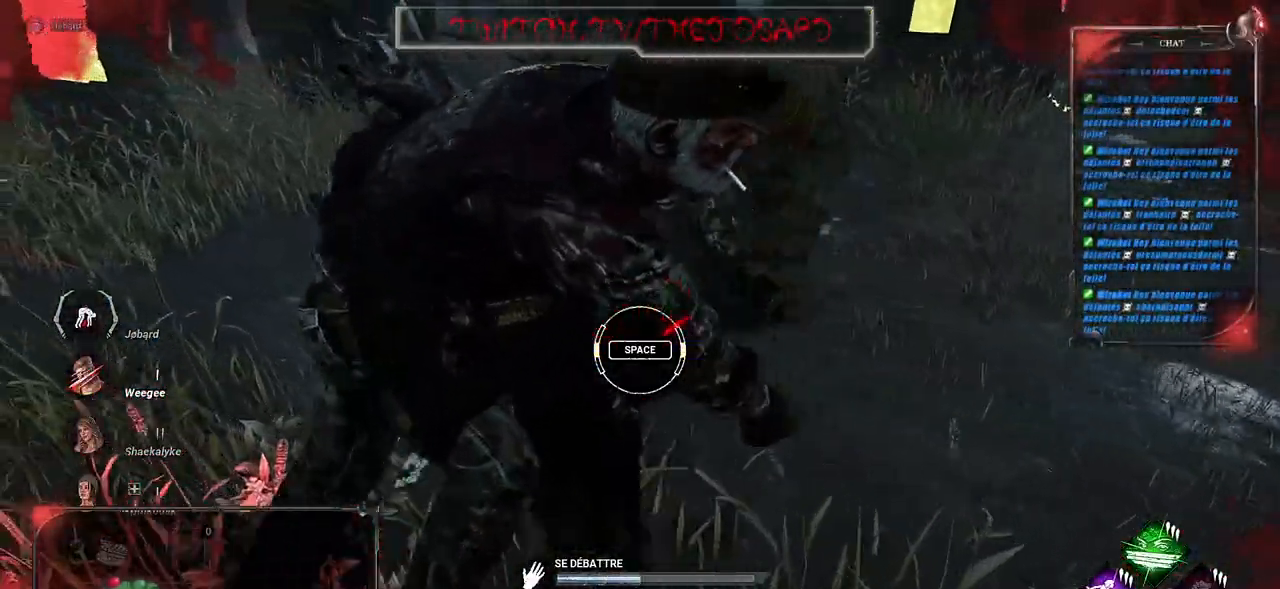
{"keys": [], "mouse": [], "events": [[117, "space", "down"], [250, "space", "up"]]}
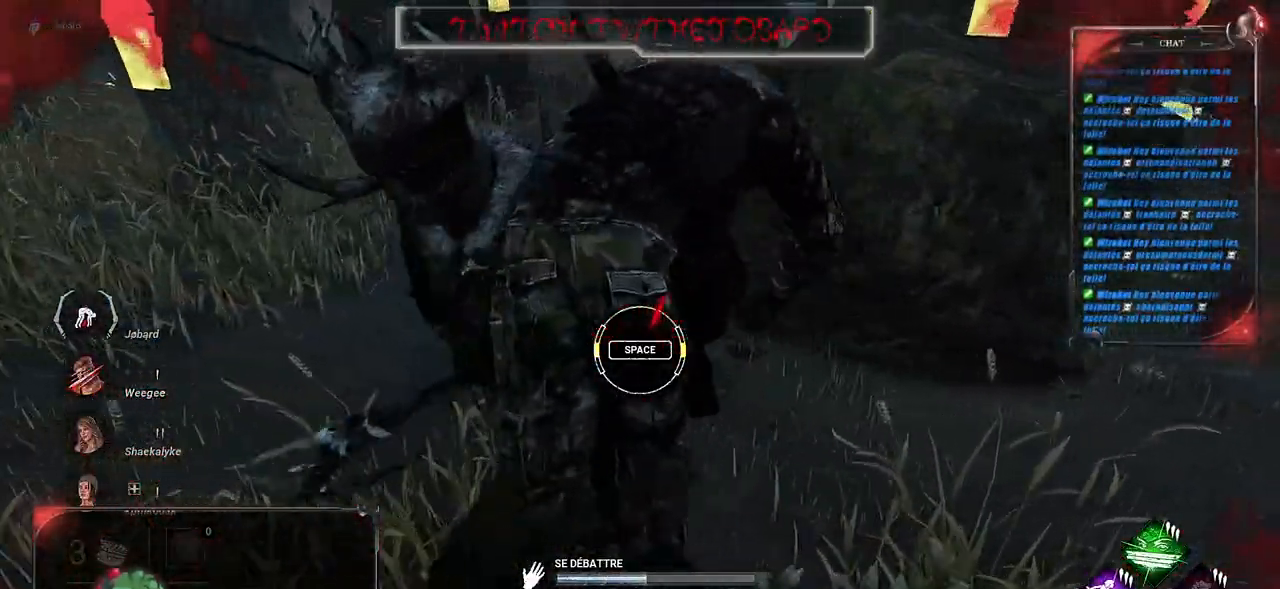
{"keys": ["space"], "mouse": [], "events": [[467, "space", "down"]]}
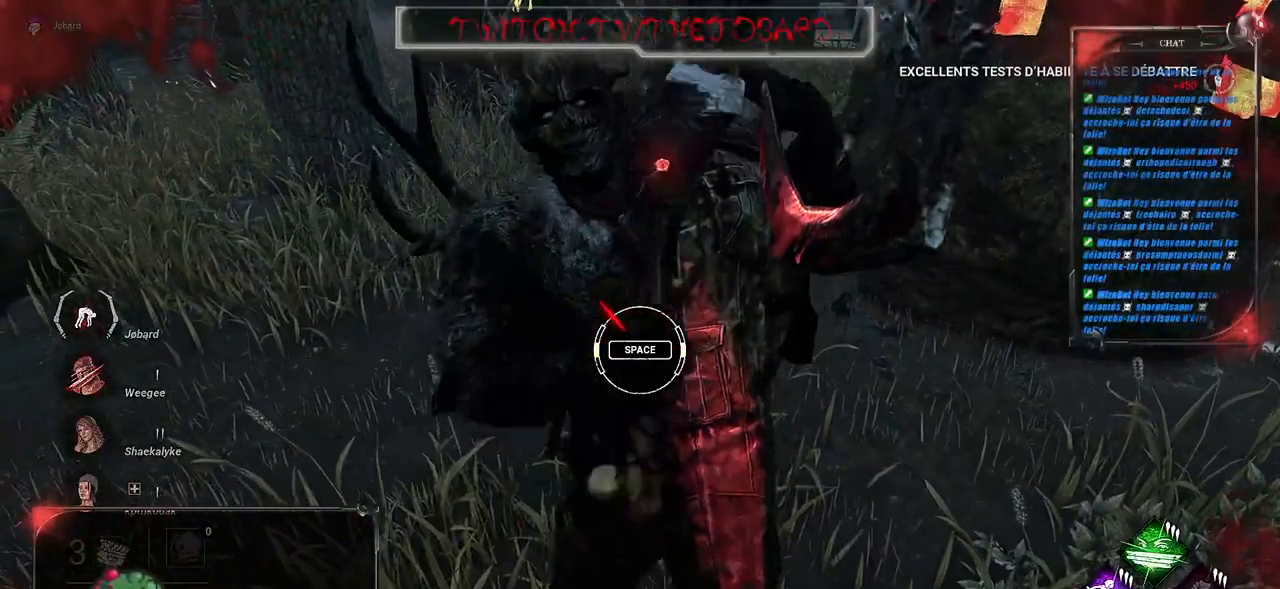
{"keys": [], "mouse": [], "events": [[84, "space", "up"]]}